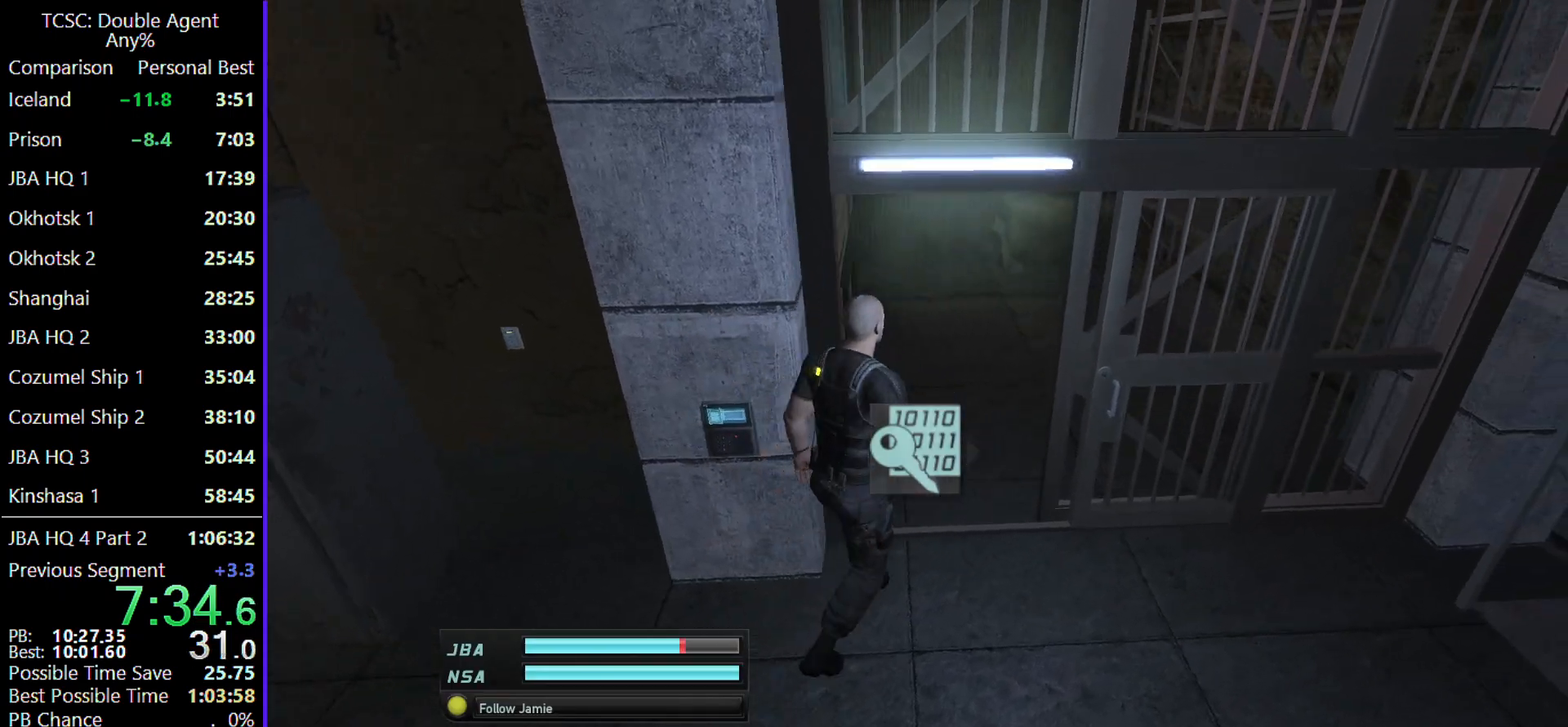
Gameplay with keyboard and mouse; each line is a JSON object with the keys and mouse buttons held at the frame after it. "events" lists presses ("down") and releases ("up") of "1", "2", "3", "4", "5", "a", "alt", "c", "caps_lock", "ctrl", "d", "e", "f", "g", "q", "r", "s", "shift", "space", "t", "tab", "v", "w", "x", "z" and "mouse_wheel" between this image and that frame as [ms after this image, input, new state], when the widget could be followed in between. "mouse_wheel" = the "wheel" button of the "mouse" list. No other keys are recorded. "wheel" means that the mouse wheel is clicked or scrolled. Not read: mouse_move.
{"keys": ["w"], "mouse": [], "events": [[100, "d", "up"]]}
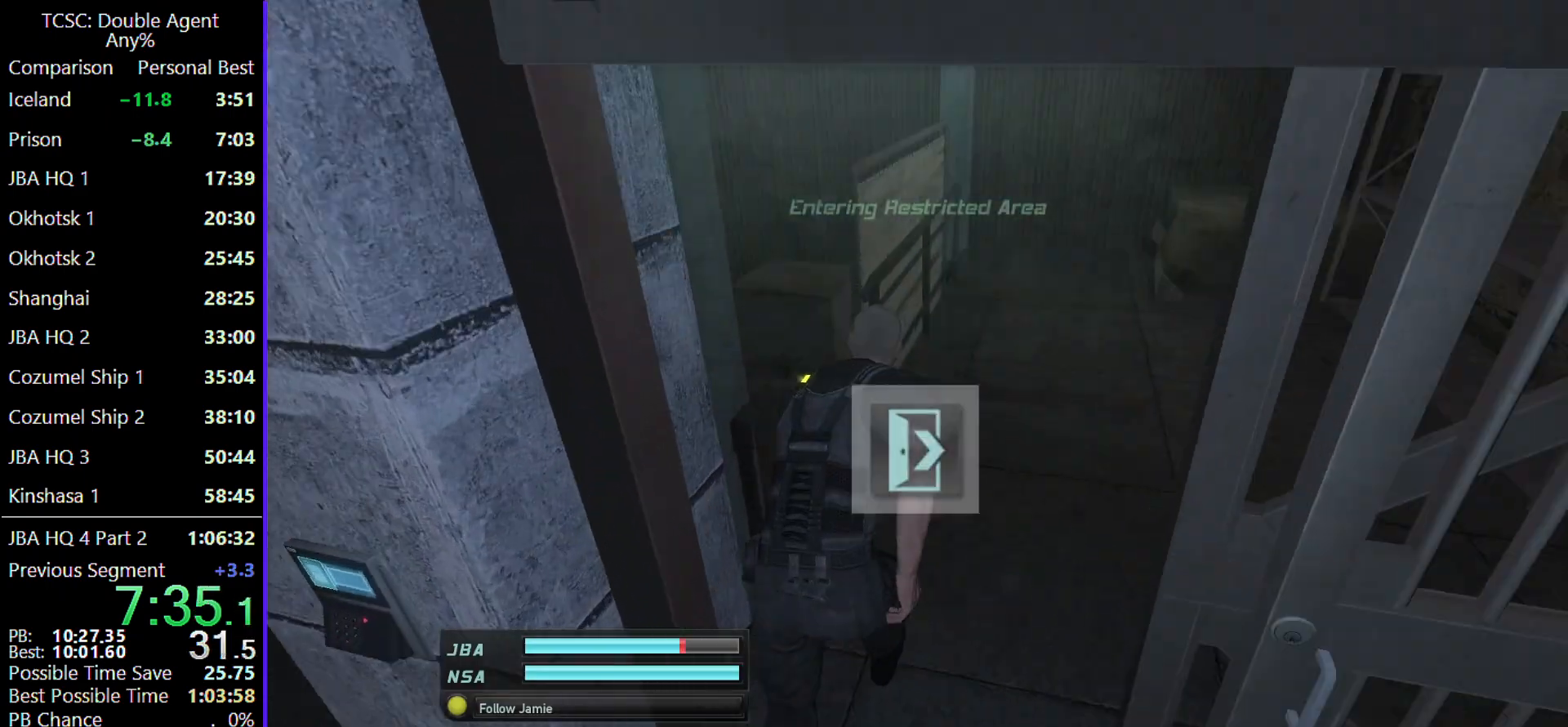
{"keys": ["w"], "mouse": [], "events": [[33, "c", "down"], [133, "c", "up"]]}
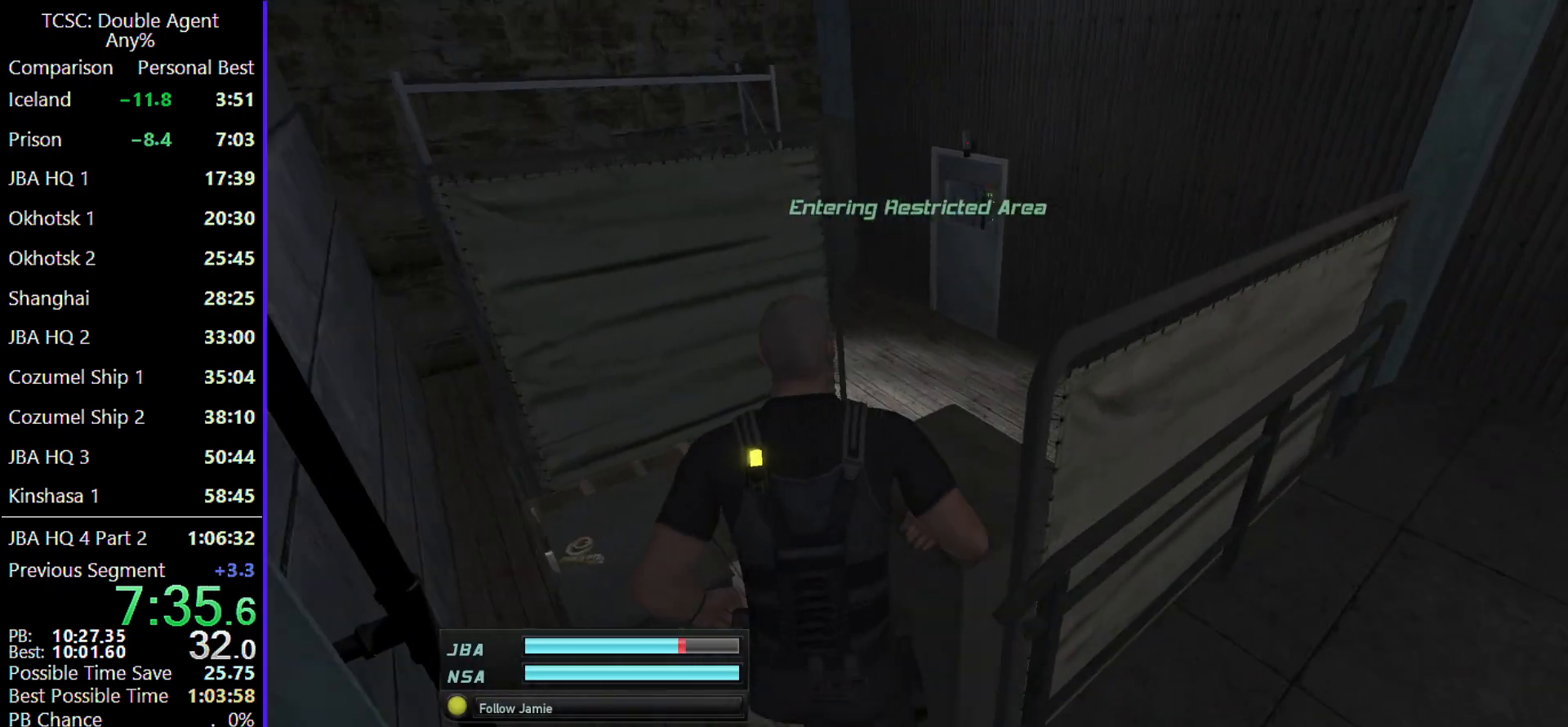
{"keys": ["d", "w"], "mouse": [], "events": [[367, "d", "down"]]}
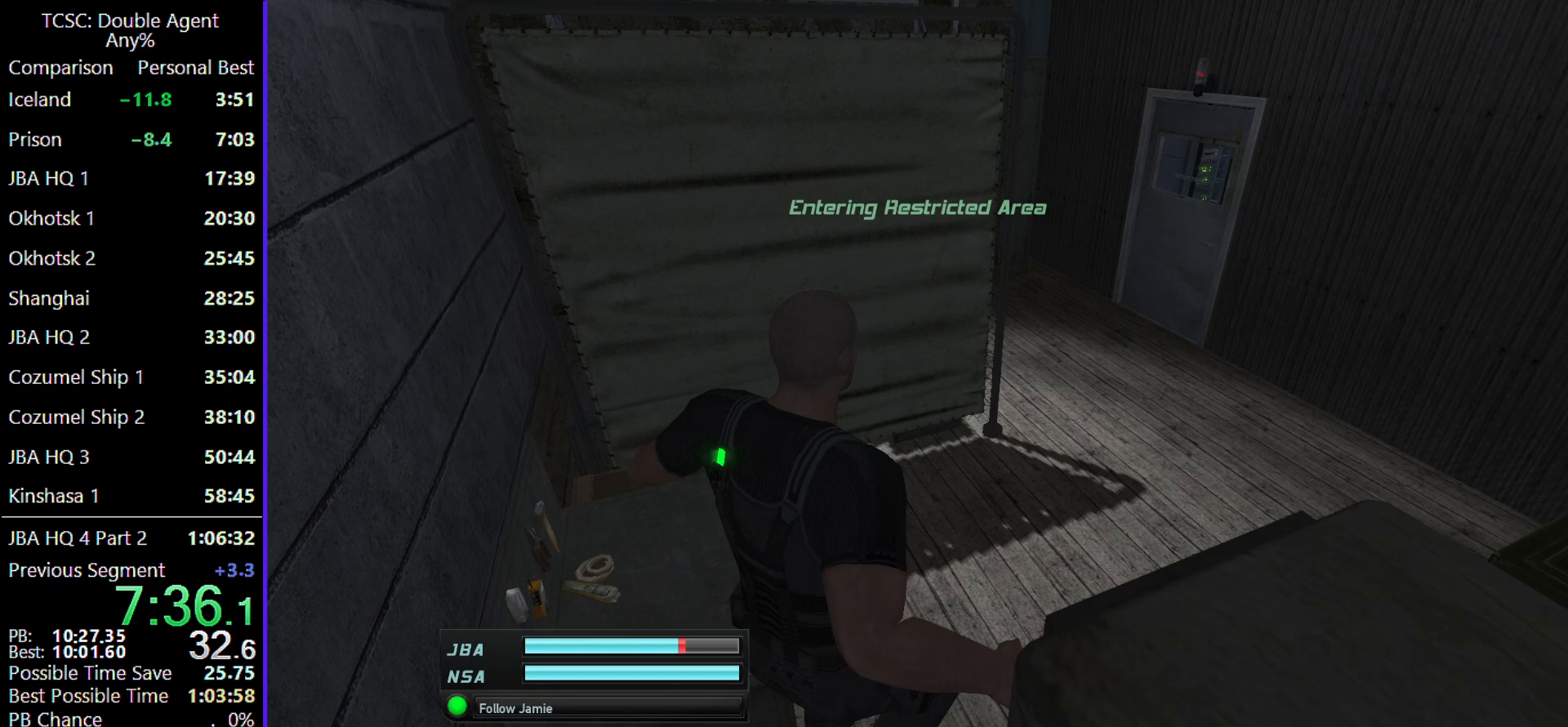
{"keys": ["d", "w"], "mouse": [], "events": []}
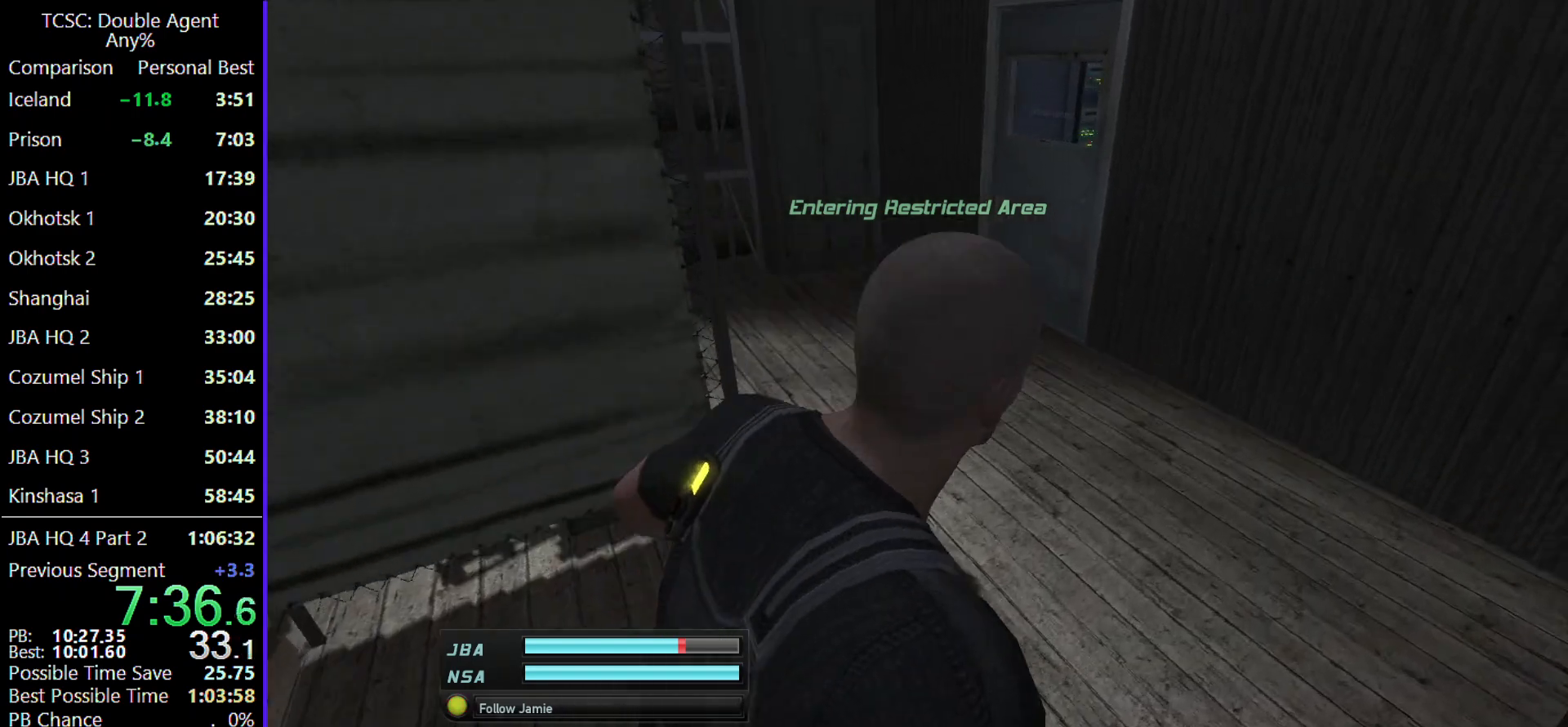
{"keys": ["w"], "mouse": [], "events": [[67, "d", "up"]]}
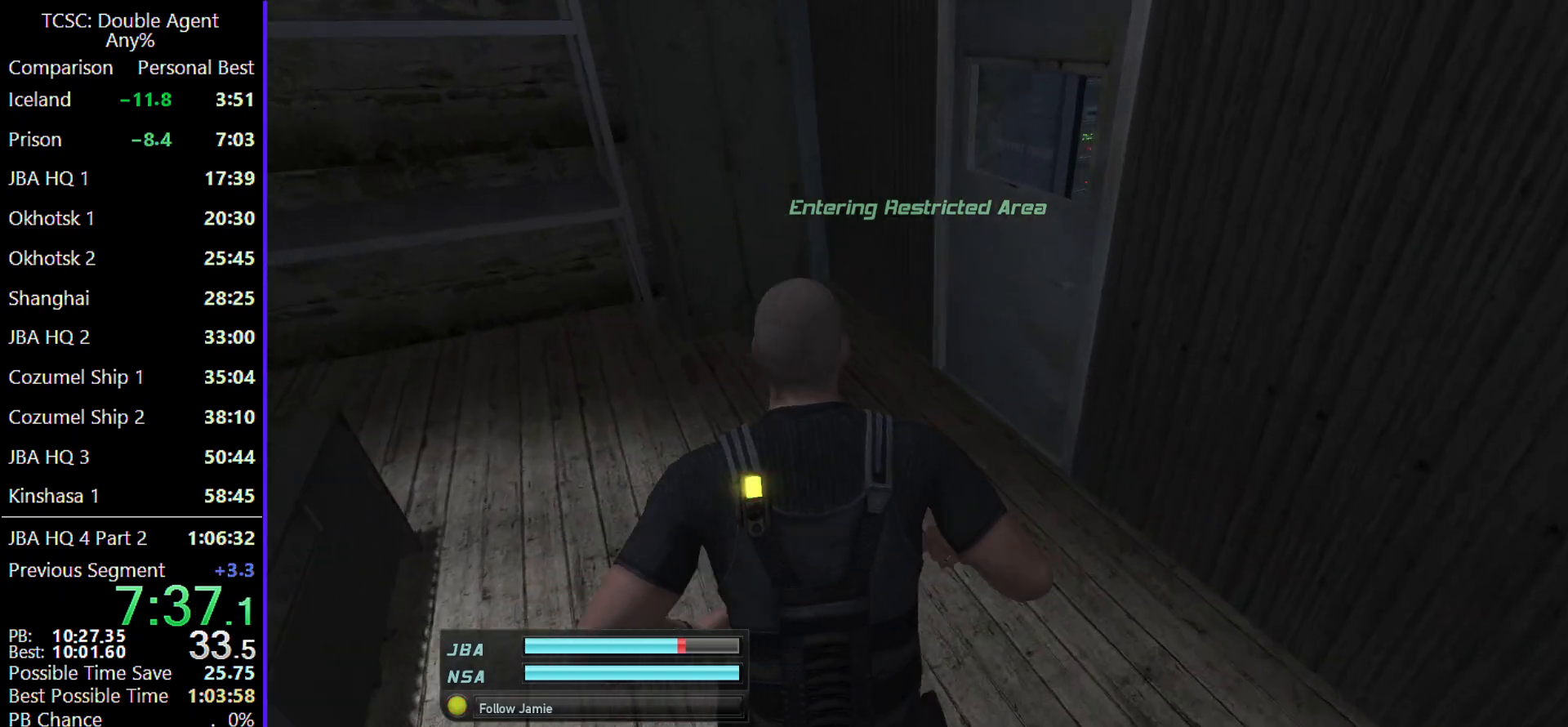
{"keys": [], "mouse": [], "events": [[433, "space", "down"], [433, "w", "up"], [500, "space", "up"]]}
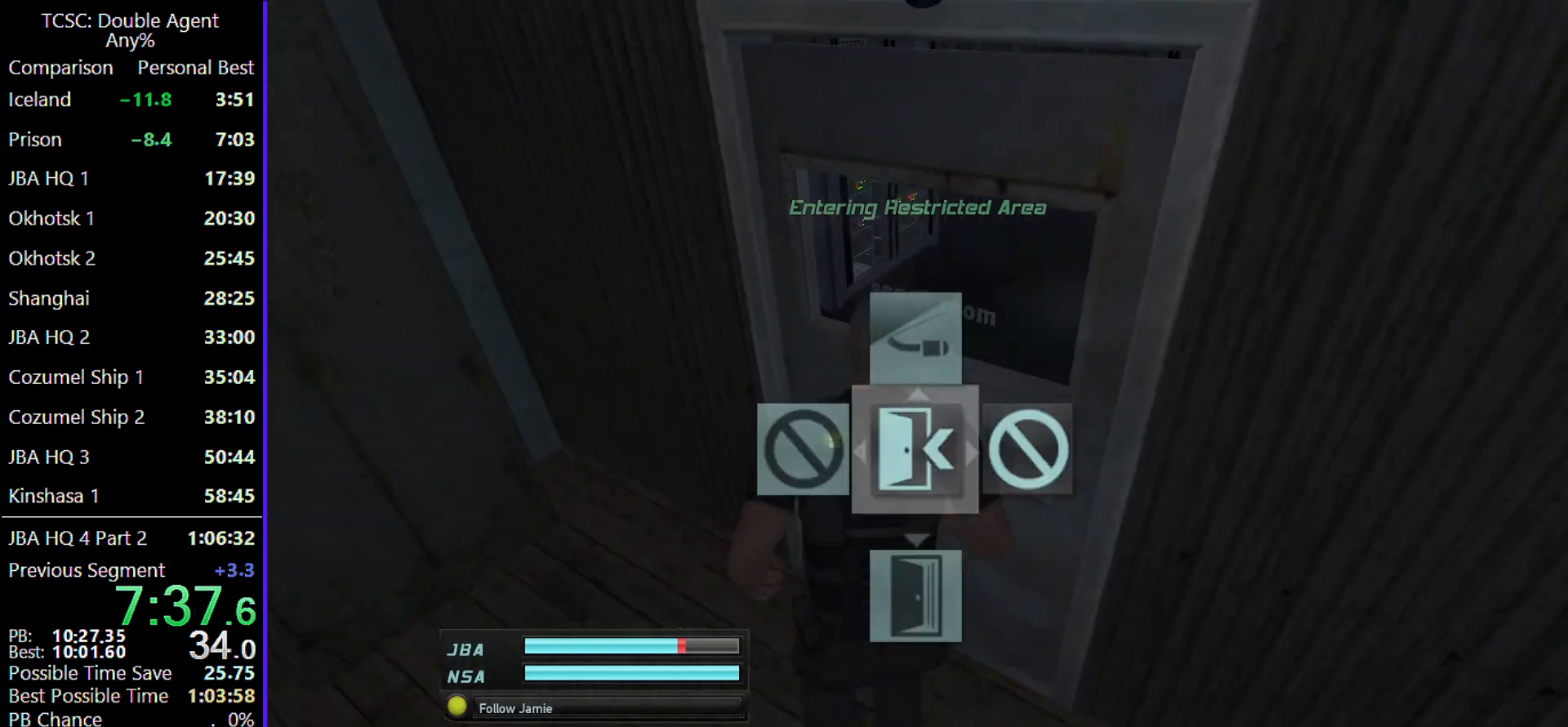
{"keys": [], "mouse": [], "events": [[100, "space", "down"], [233, "space", "up"]]}
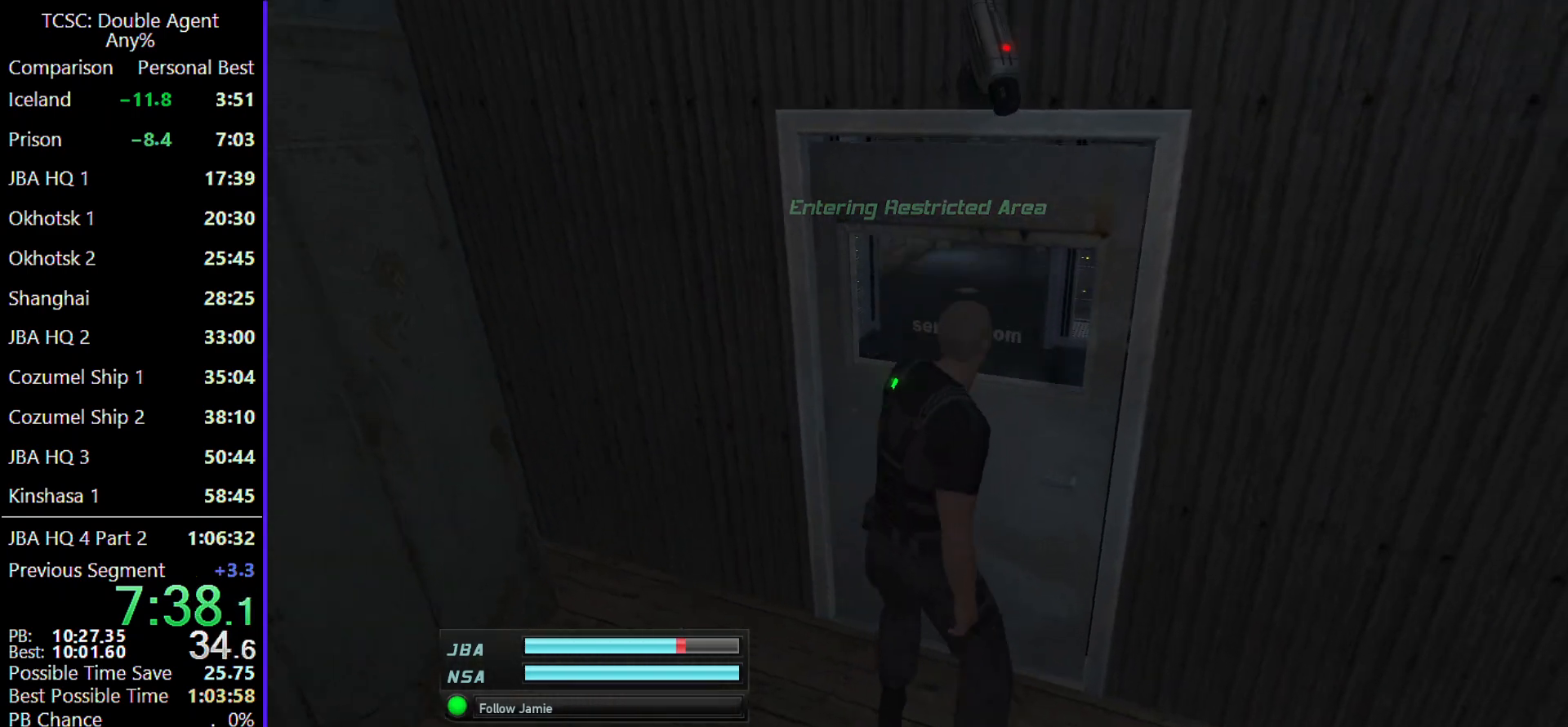
{"keys": ["w"], "mouse": [], "events": [[300, "mouse_wheel", "down"], [400, "w", "down"], [467, "mouse_wheel", "up"]]}
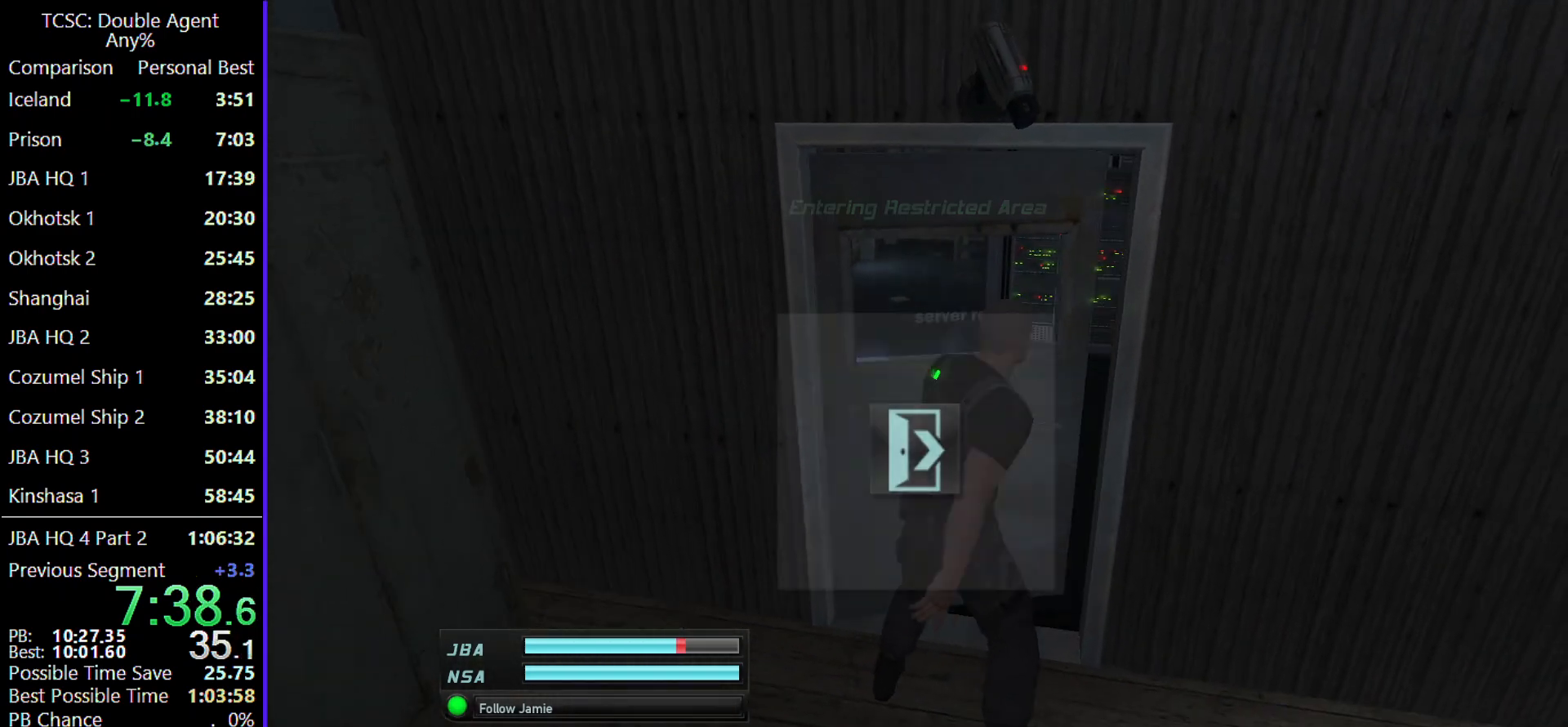
{"keys": ["w"], "mouse": [], "events": []}
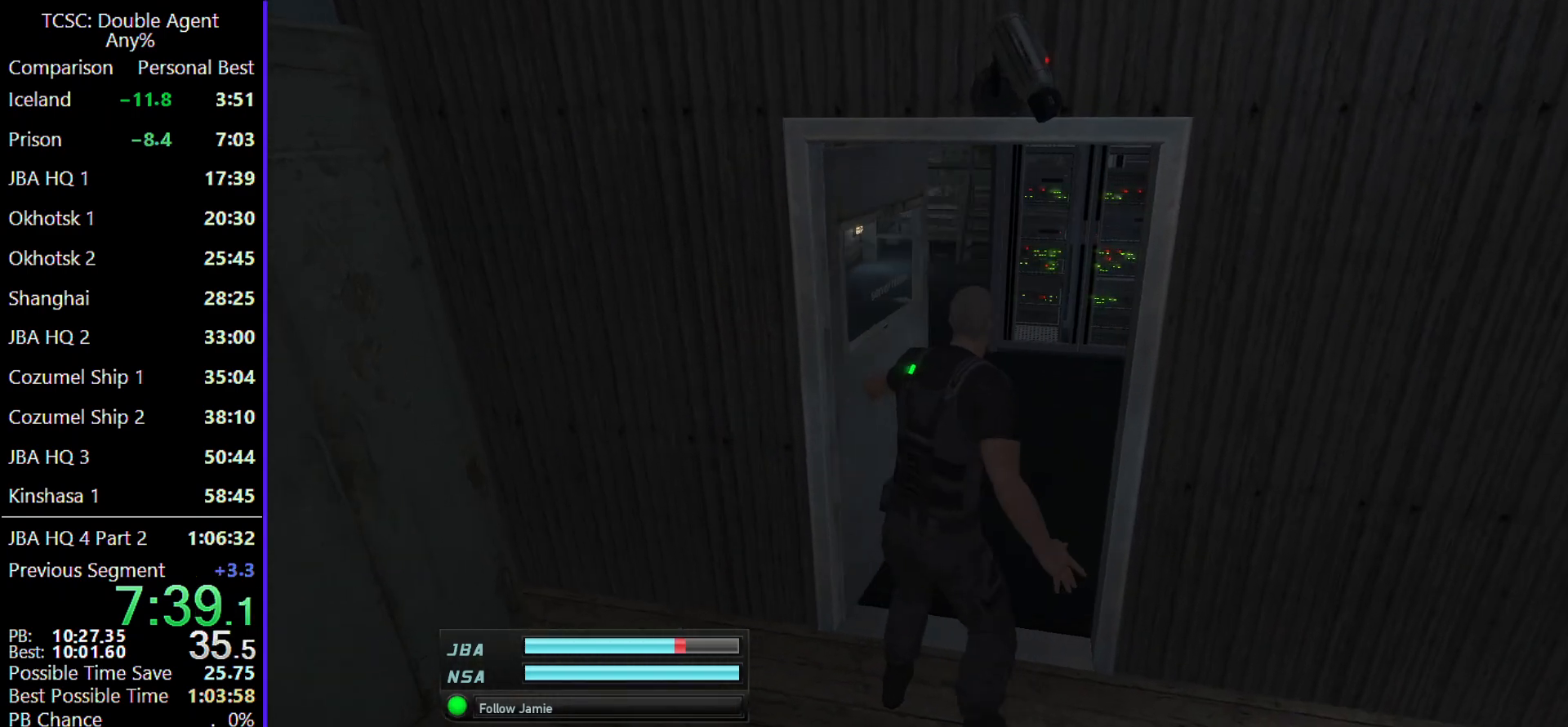
{"keys": ["w"], "mouse": [], "events": []}
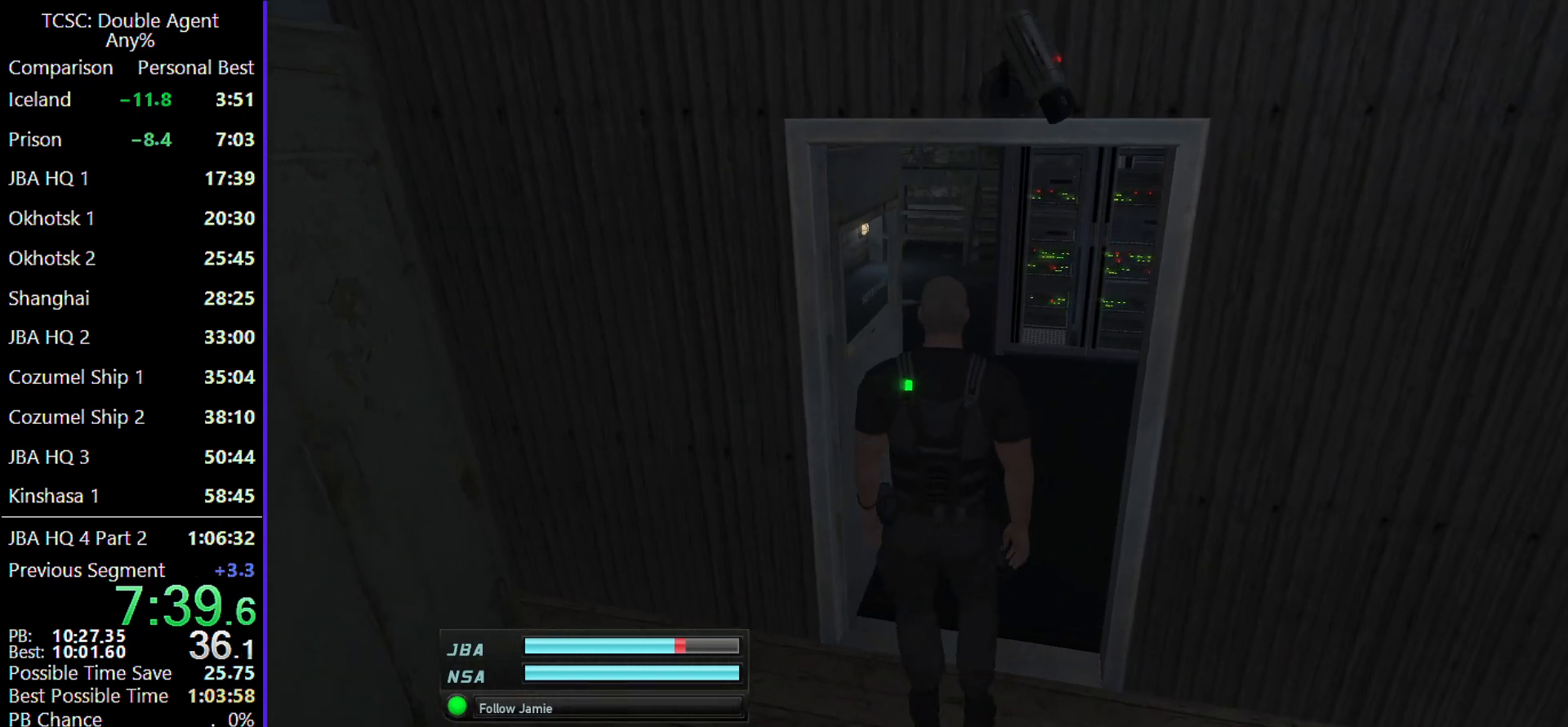
{"keys": ["w"], "mouse": [], "events": [[167, "mouse_wheel", "down"], [300, "mouse_wheel", "up"]]}
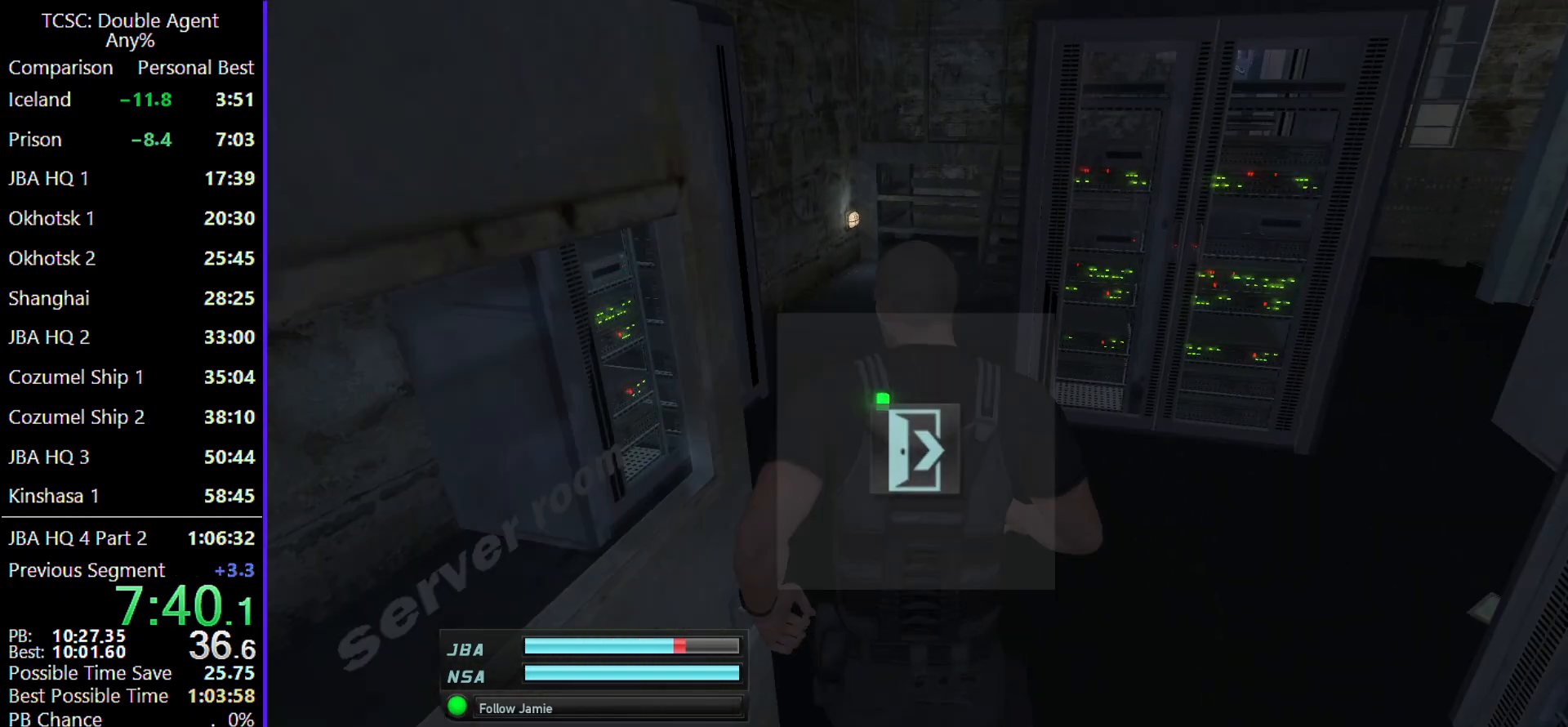
{"keys": ["w"], "mouse": [], "events": []}
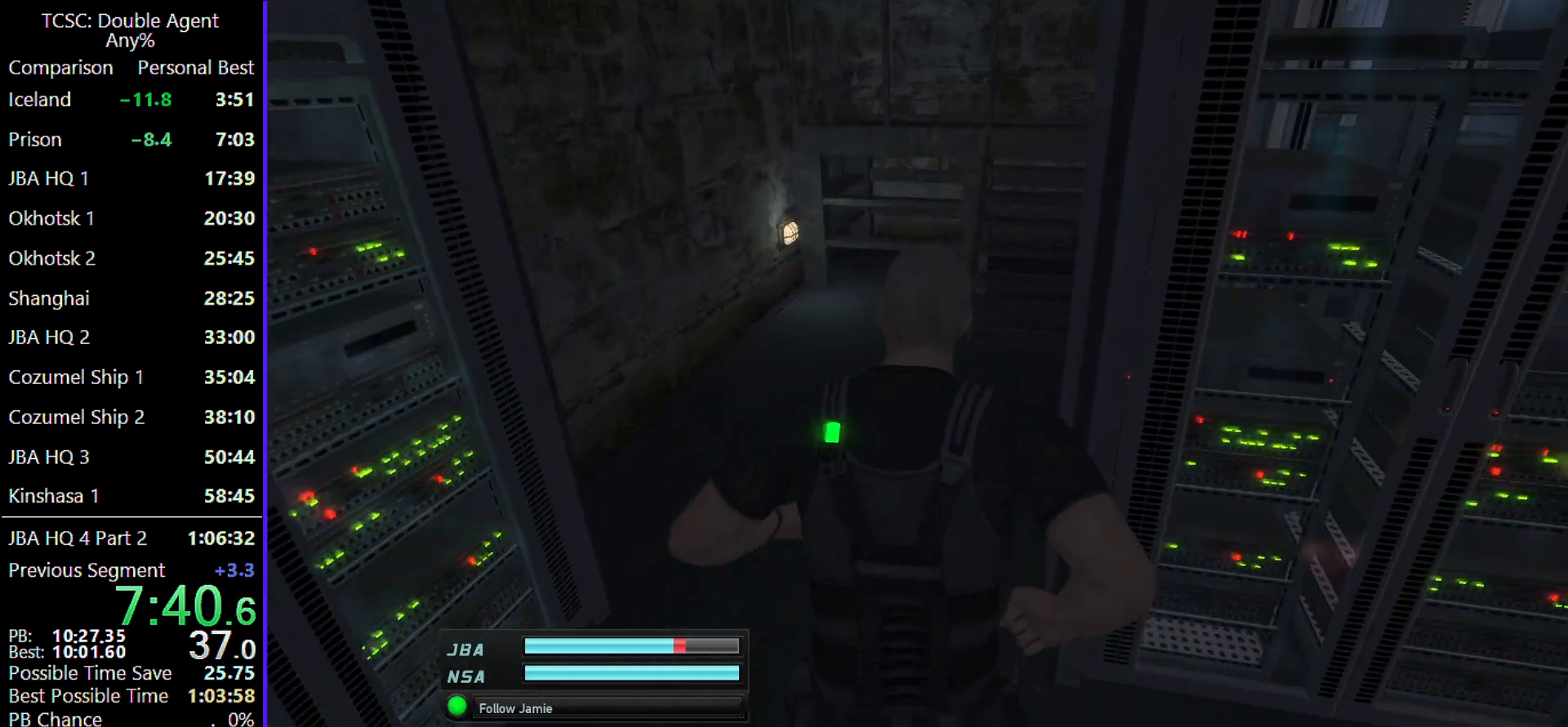
{"keys": ["w"], "mouse": [], "events": []}
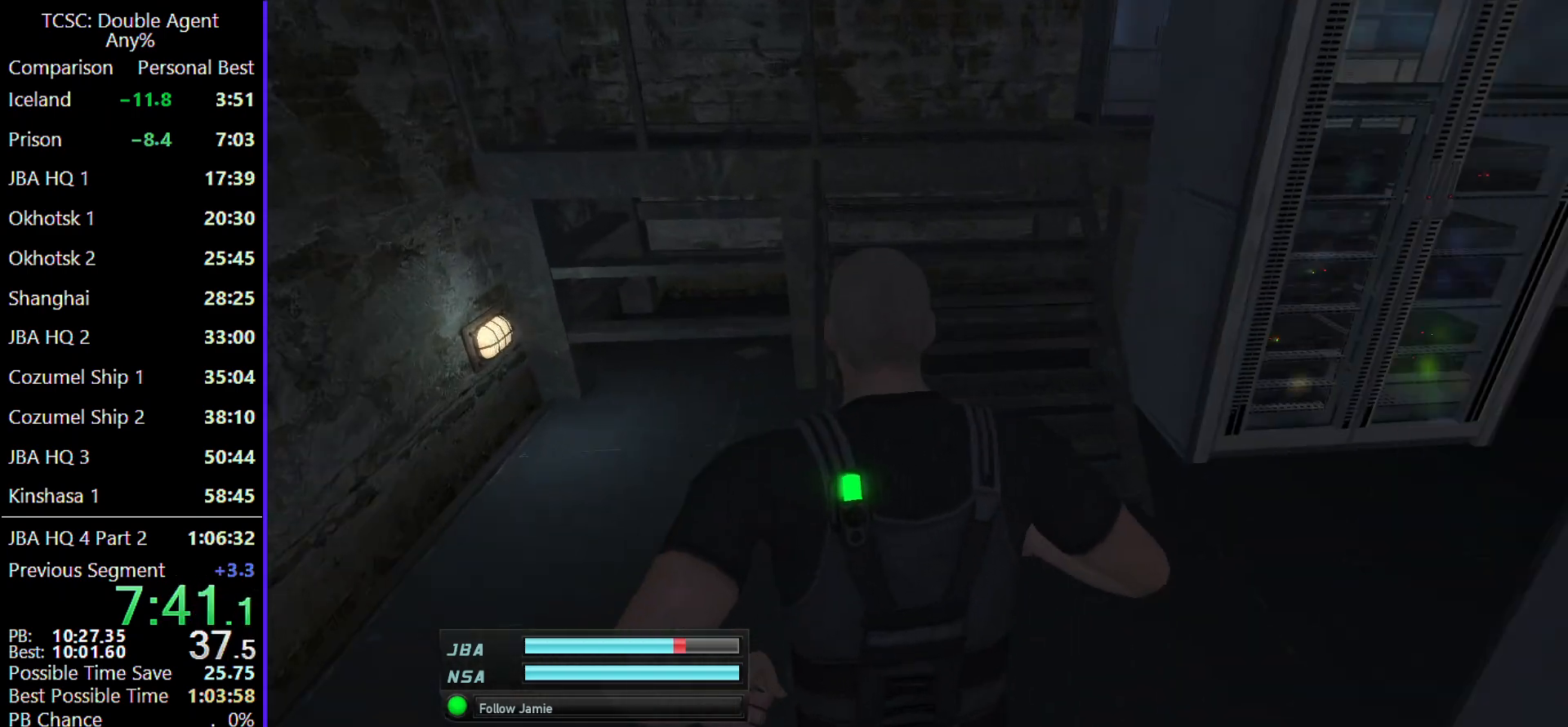
{"keys": ["w"], "mouse": [], "events": [[200, "shift", "down"], [367, "shift", "up"]]}
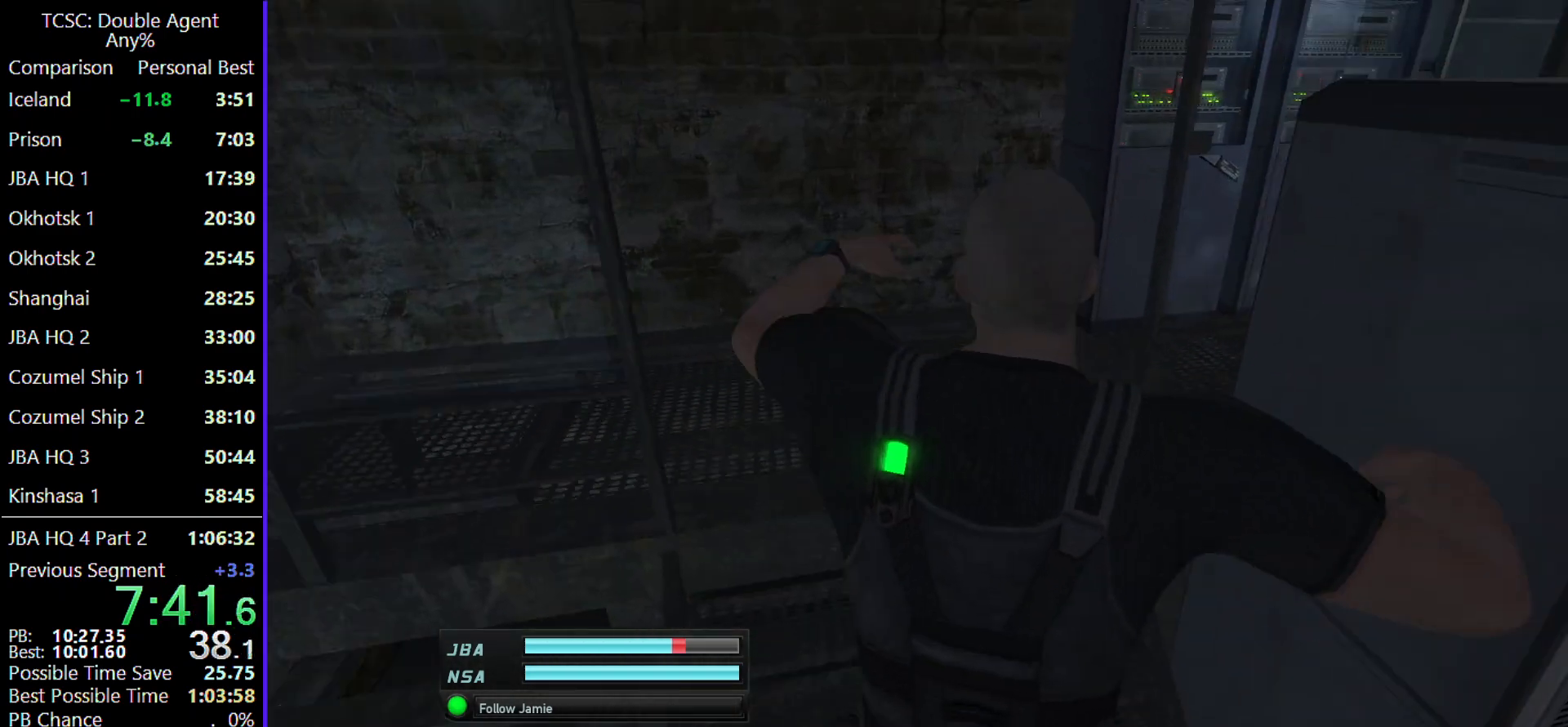
{"keys": ["w"], "mouse": [], "events": []}
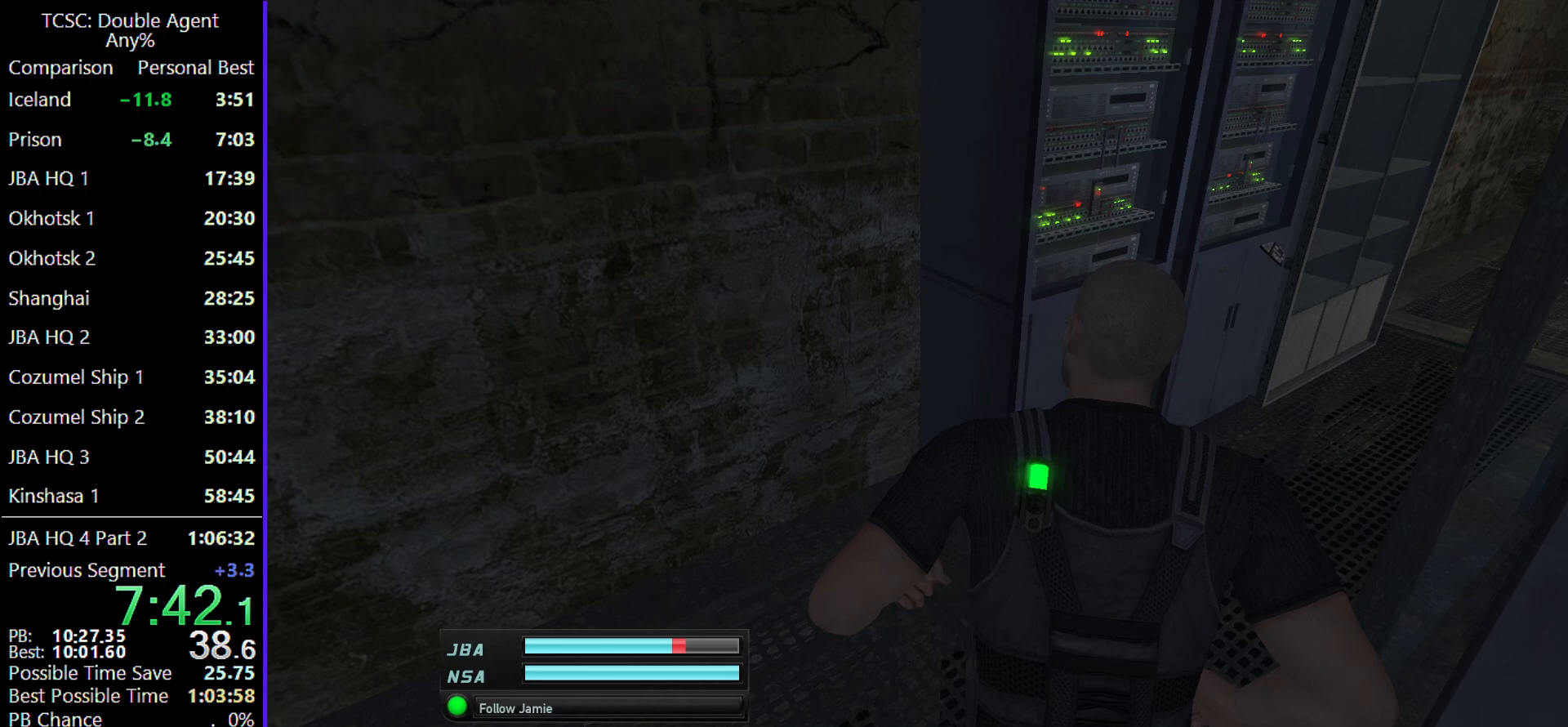
{"keys": ["w"], "mouse": [], "events": []}
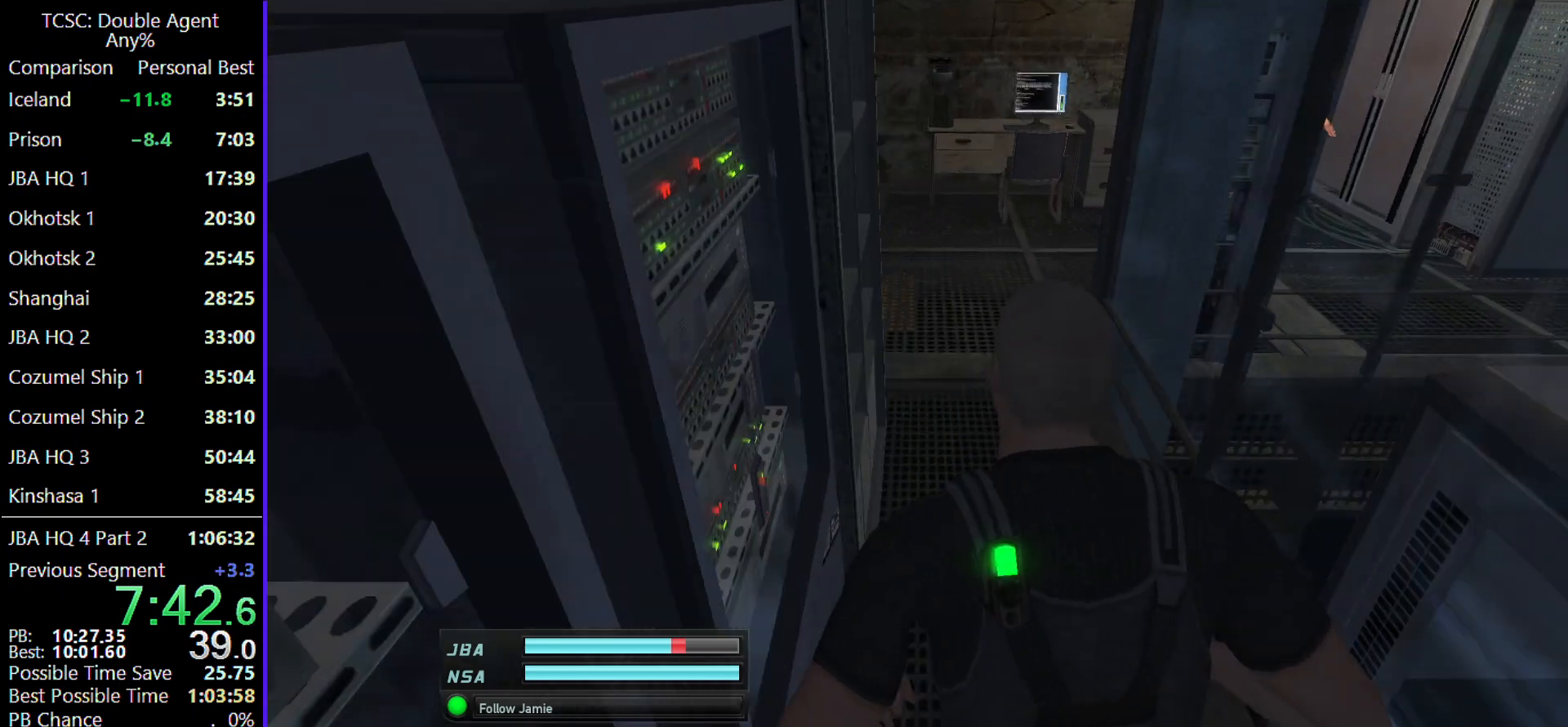
{"keys": ["w"], "mouse": [], "events": []}
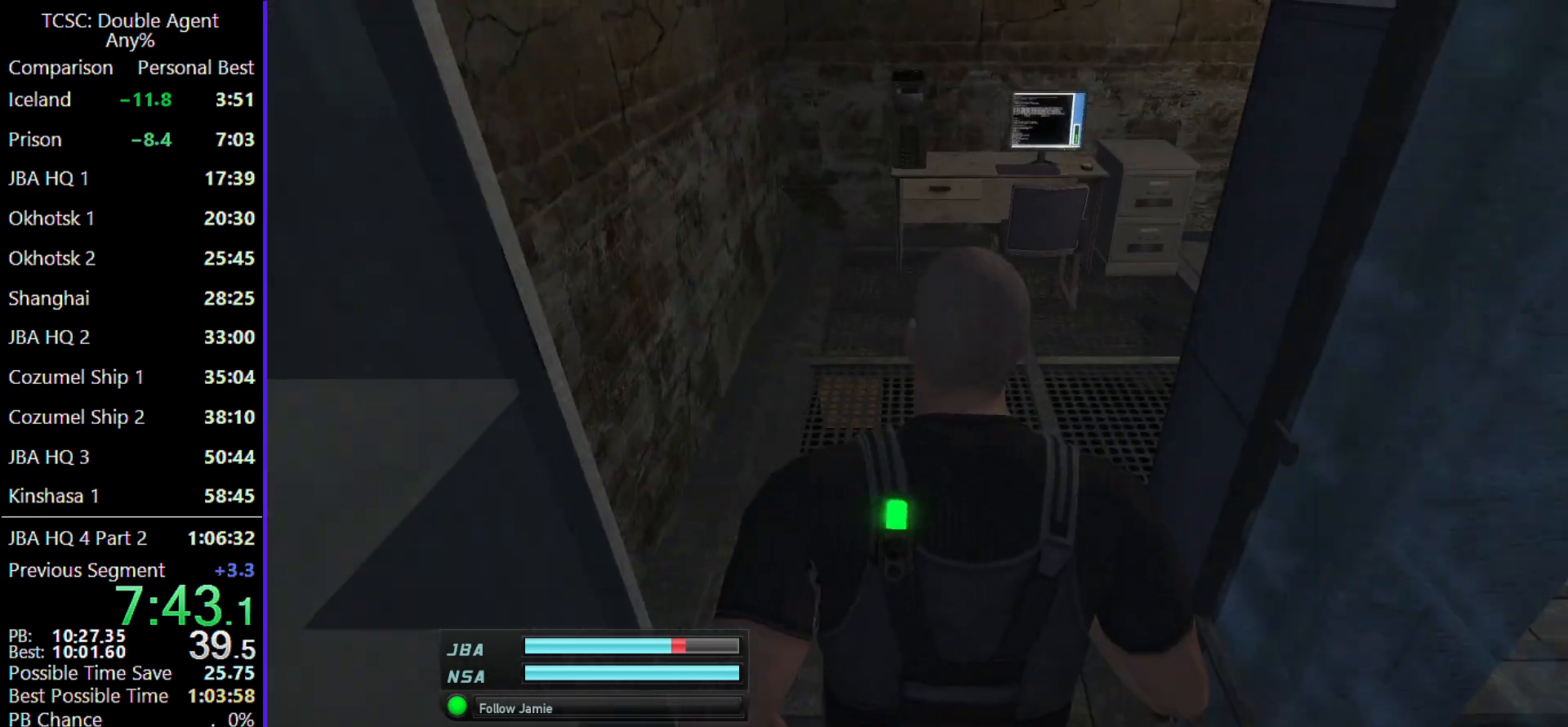
{"keys": ["d"], "mouse": [], "events": [[200, "d", "down"], [467, "w", "up"]]}
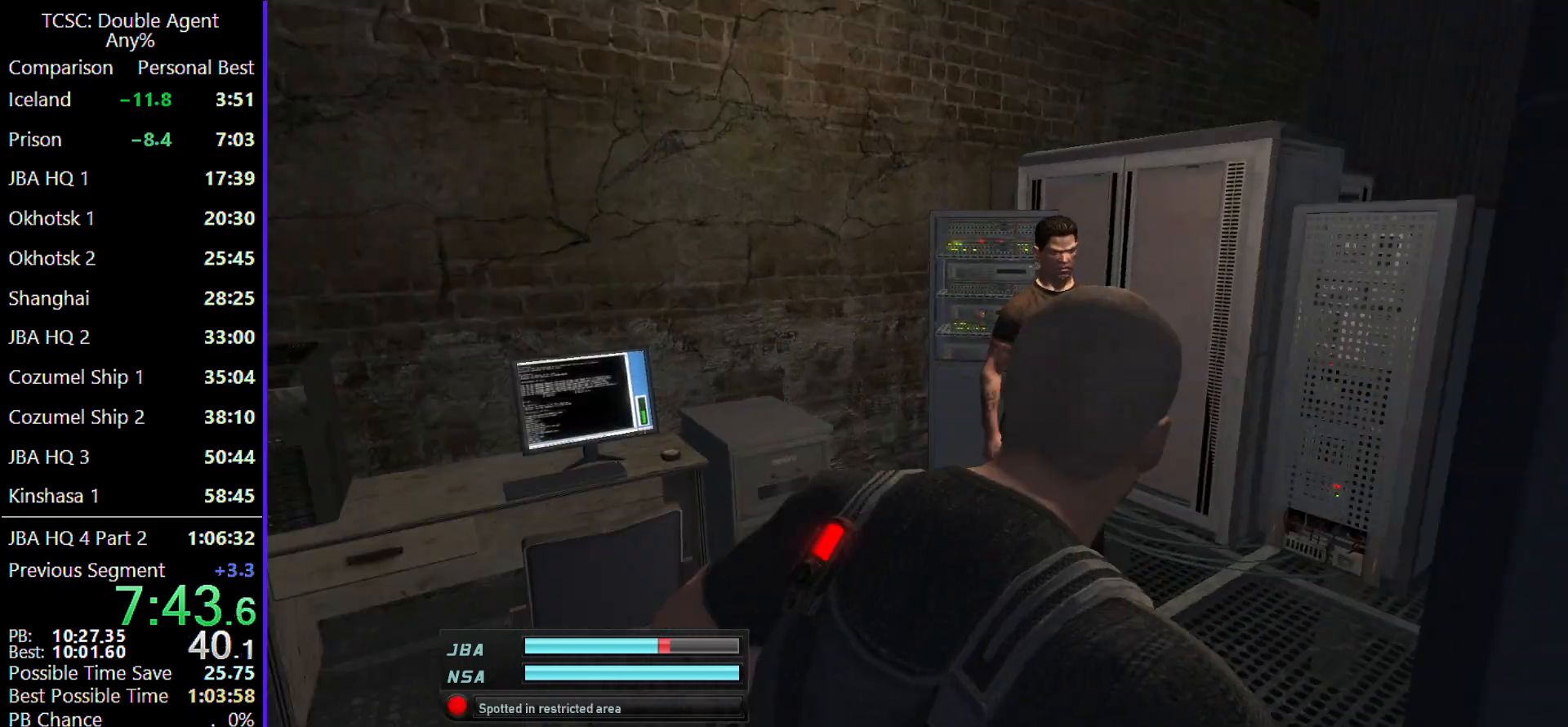
{"keys": ["d"], "mouse": [], "events": [[400, "w", "down"], [433, "w", "up"]]}
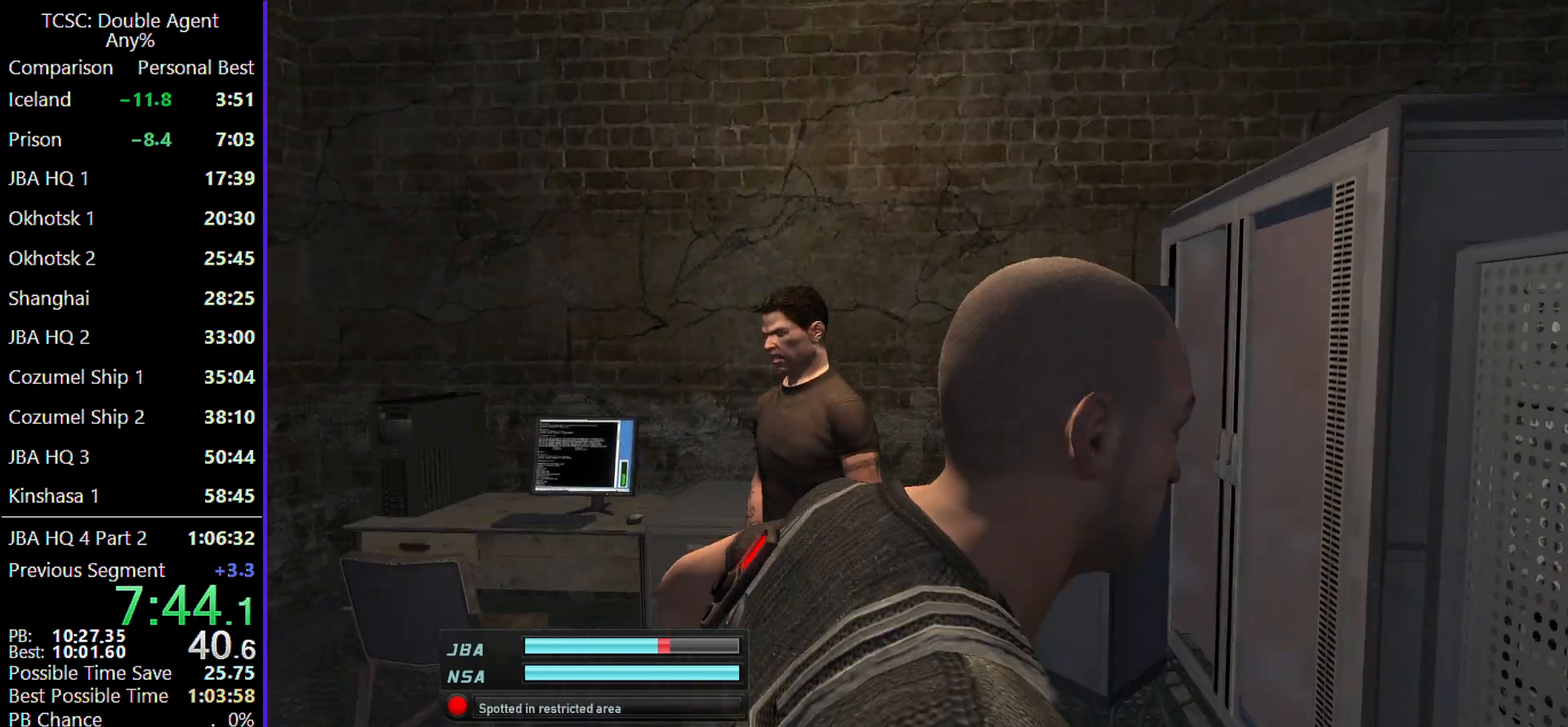
{"keys": ["d", "s"], "mouse": [], "events": [[33, "s", "down"], [133, "d", "up"], [367, "d", "down"]]}
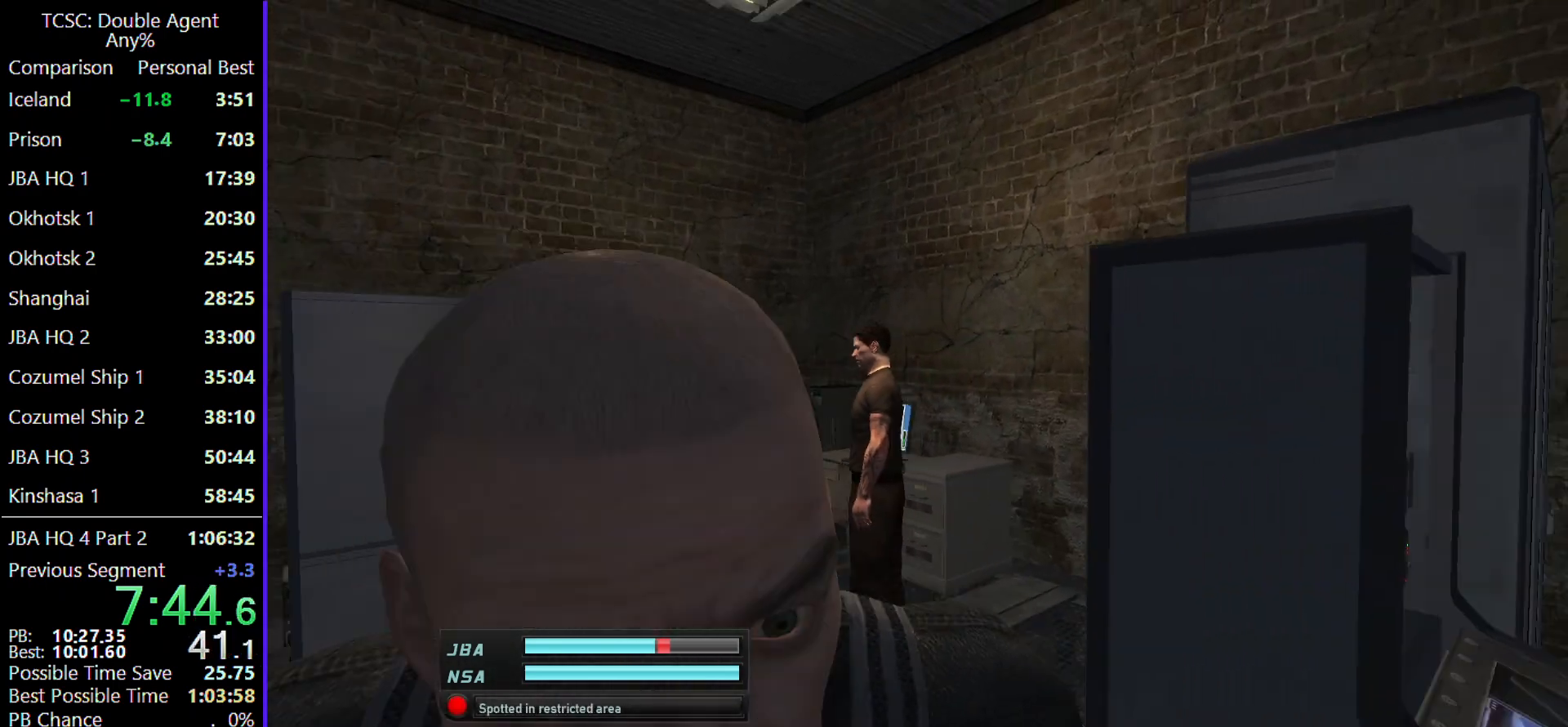
{"keys": ["w"], "mouse": [], "events": [[200, "s", "up"], [367, "w", "down"], [467, "d", "up"]]}
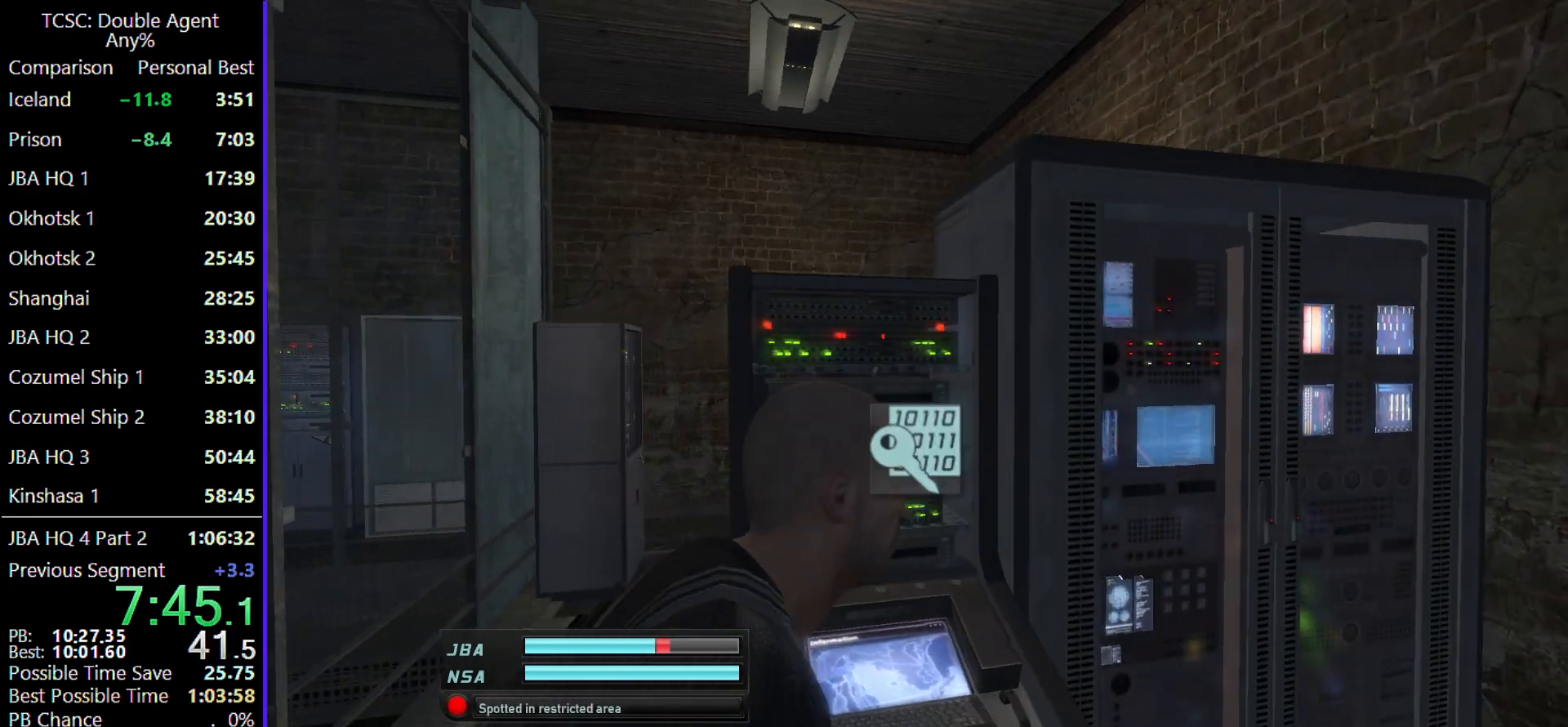
{"keys": [], "mouse": [], "events": [[67, "space", "down"], [100, "w", "up"], [167, "space", "up"], [300, "space", "down"], [400, "space", "up"]]}
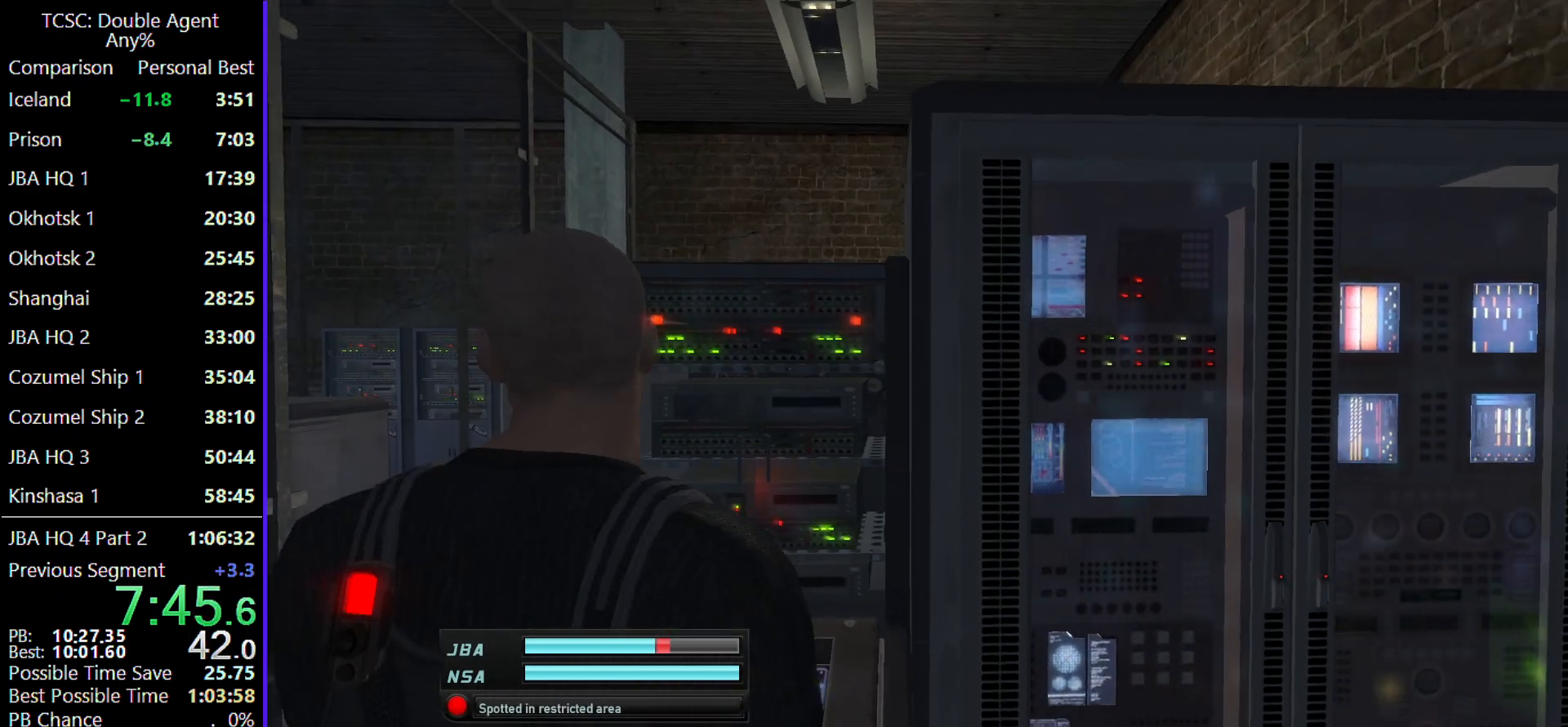
{"keys": [], "mouse": [], "events": []}
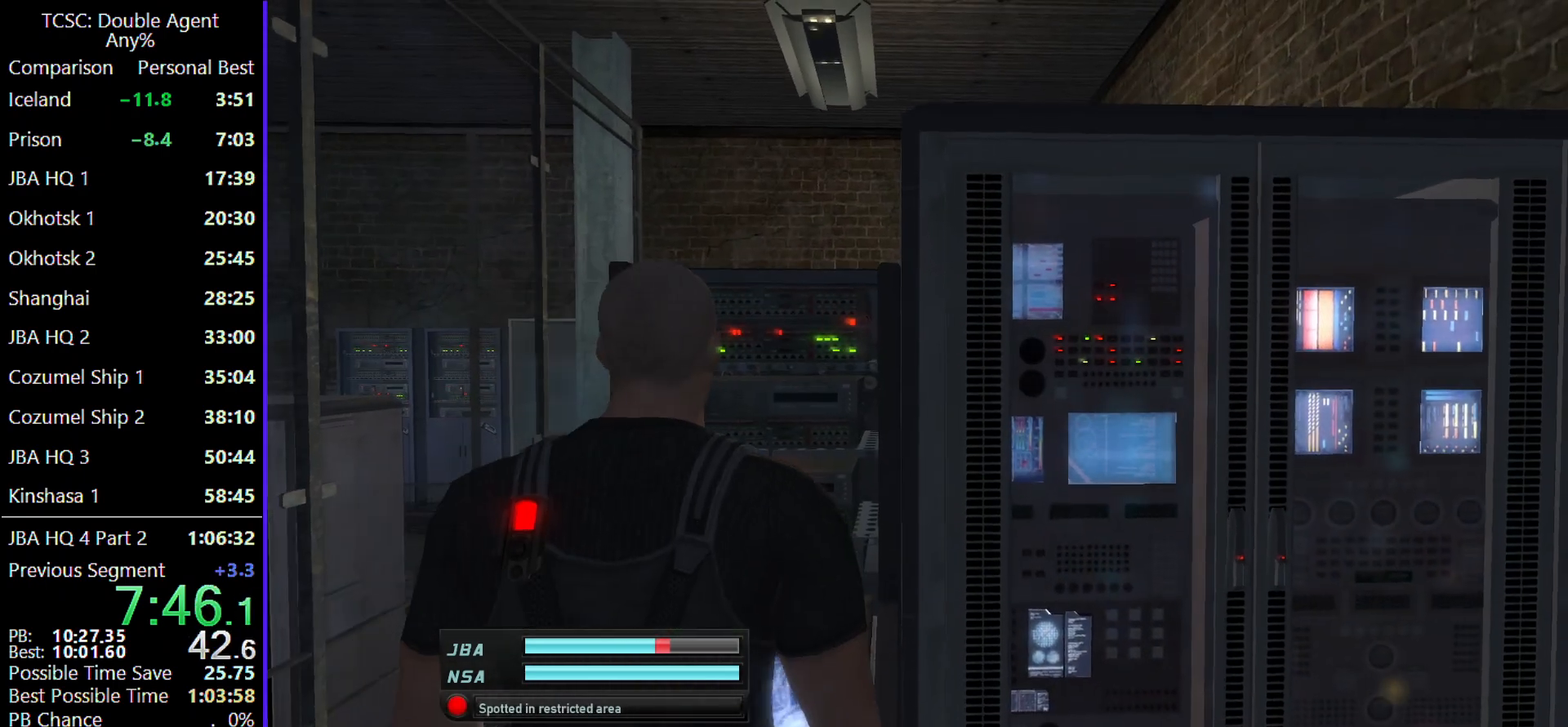
{"keys": ["e"], "mouse": [], "events": [[33, "e", "down"], [167, "e", "up"], [267, "e", "down"], [367, "e", "up"], [500, "e", "down"]]}
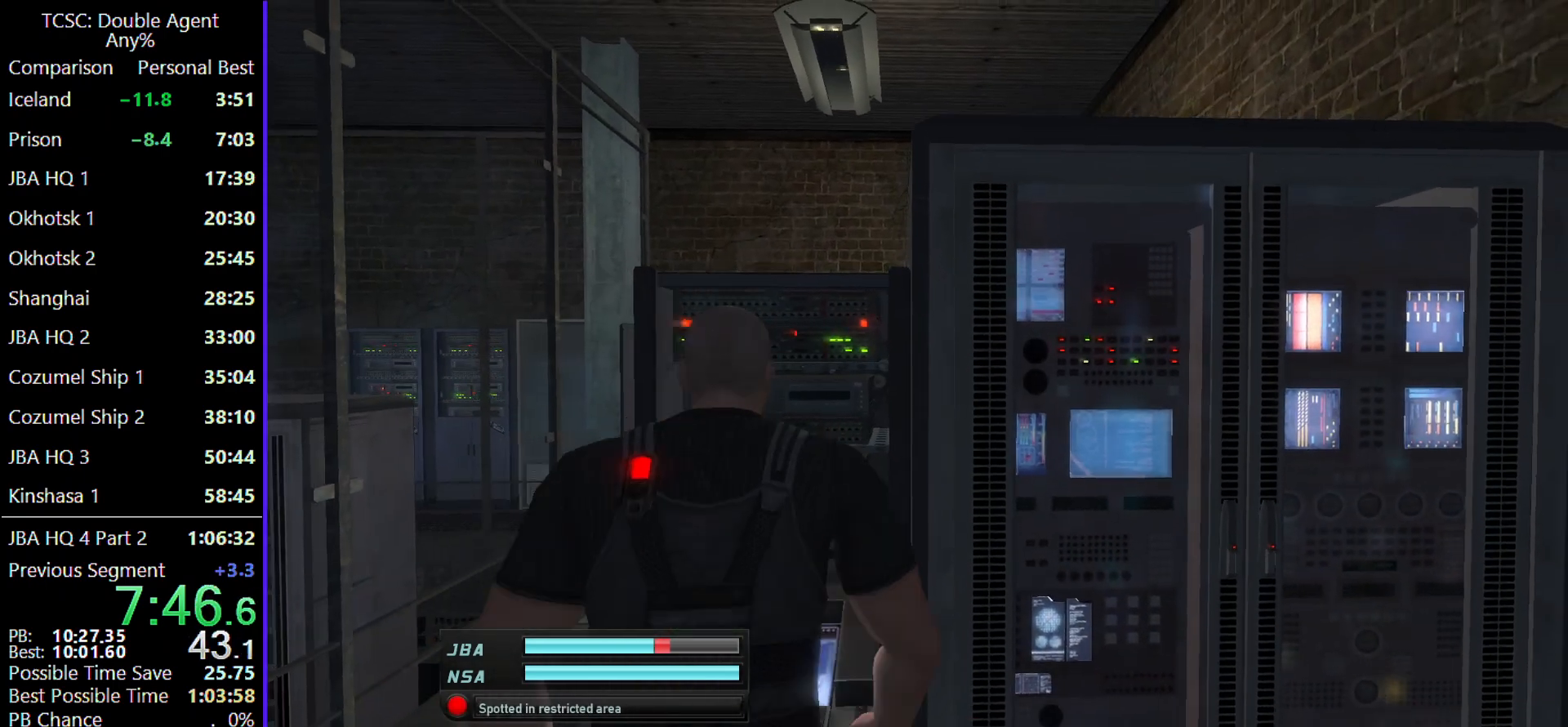
{"keys": ["e"], "mouse": [], "events": [[100, "e", "up"], [267, "e", "down"], [400, "e", "up"], [433, "e", "down"]]}
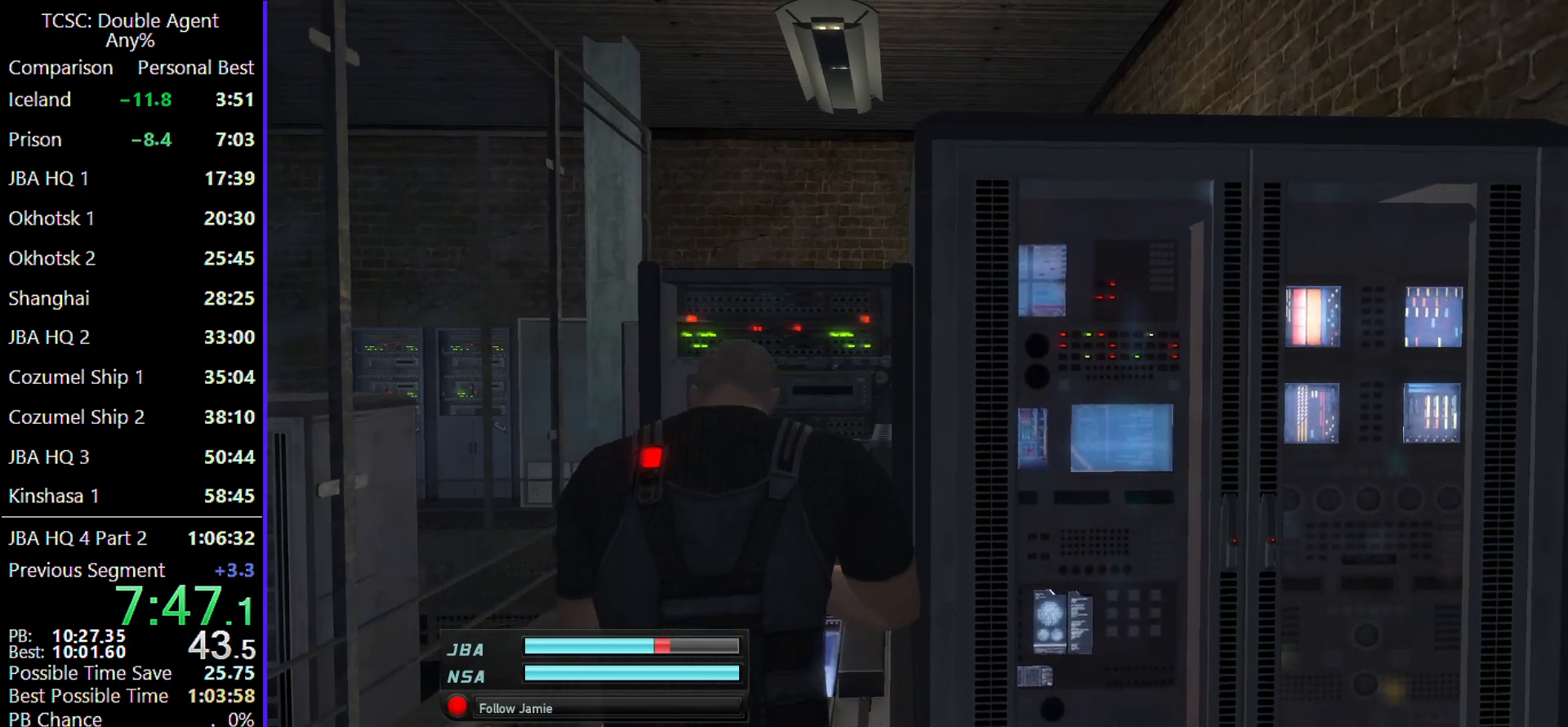
{"keys": [], "mouse": [], "events": [[67, "e", "up"], [133, "e", "down"], [267, "e", "up"], [300, "e", "down"], [467, "e", "up"]]}
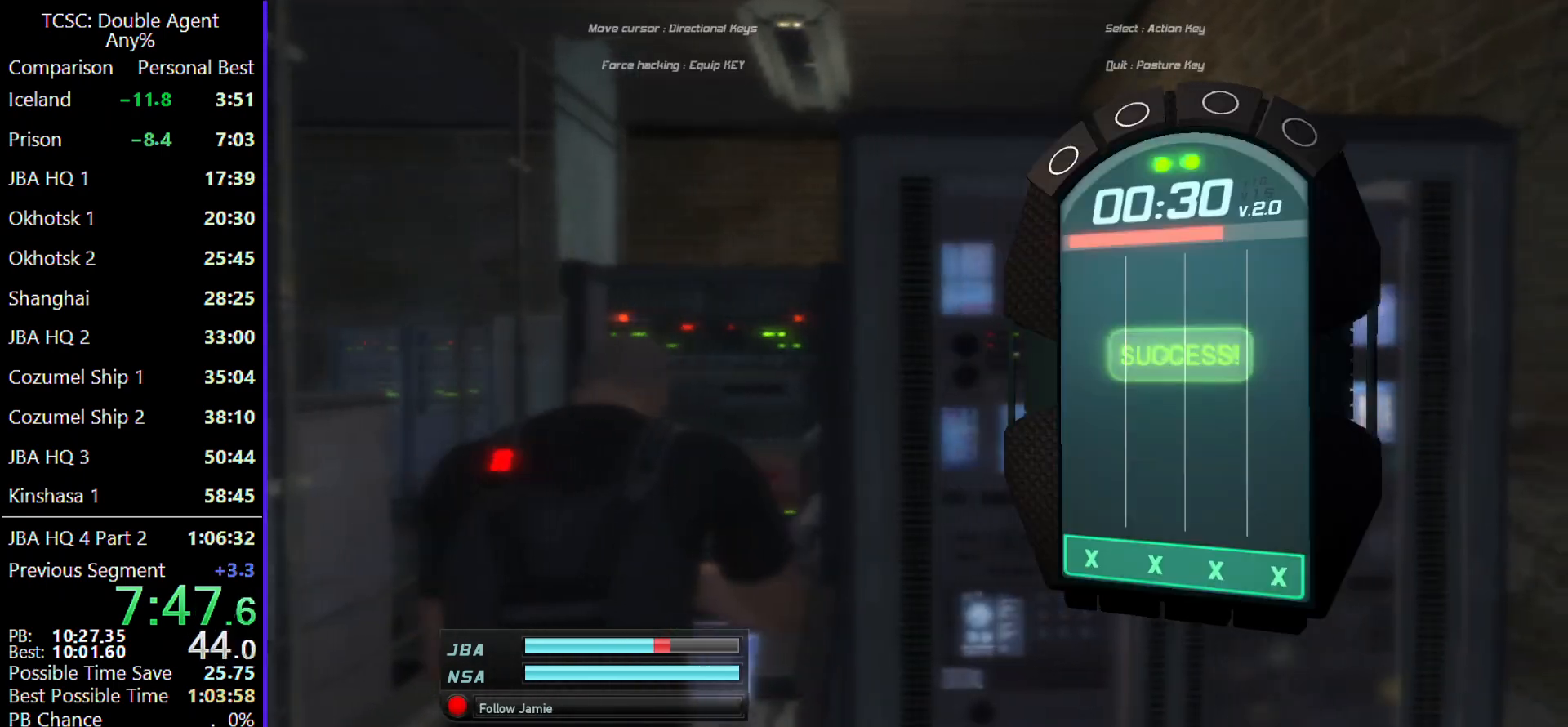
{"keys": [], "mouse": [], "events": [[200, "e", "down"], [267, "e", "up"]]}
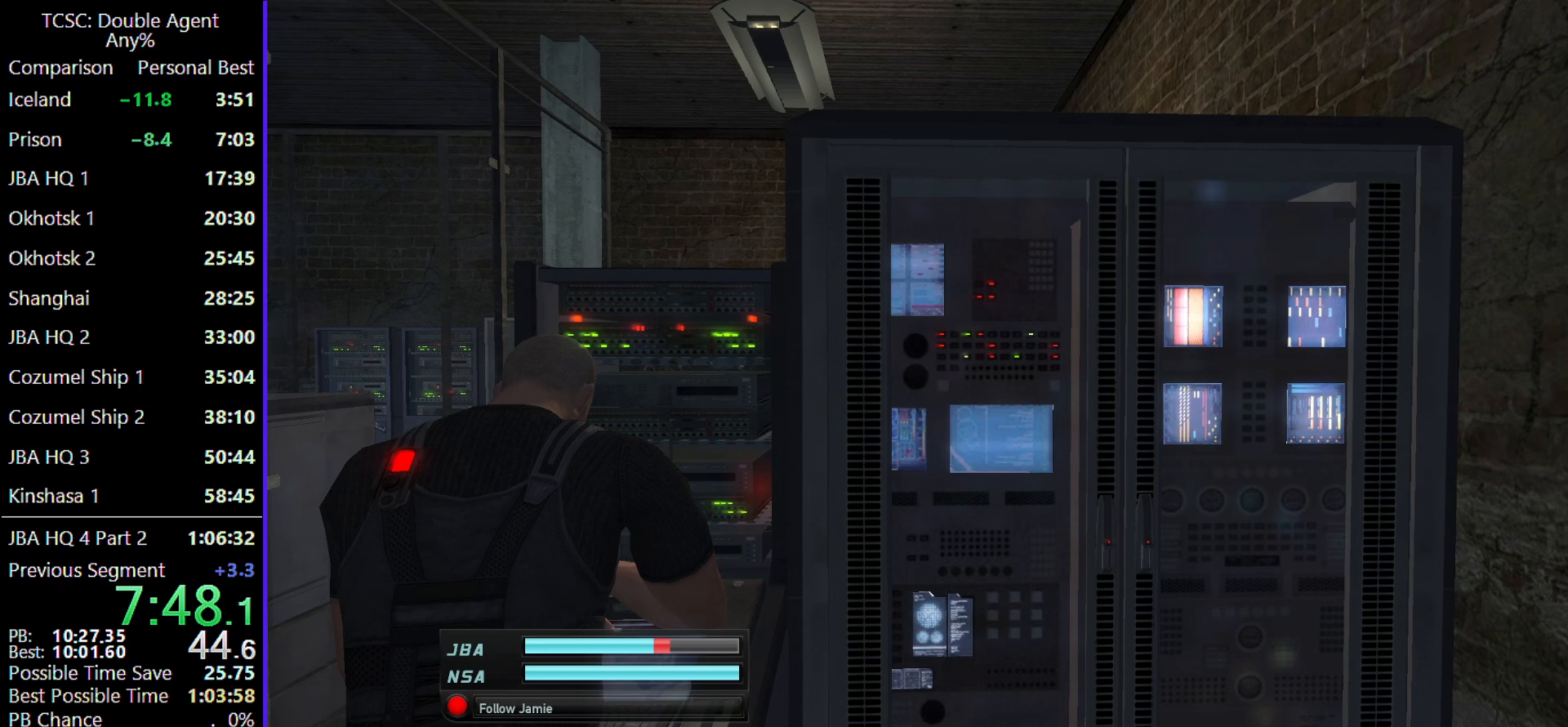
{"keys": [], "mouse": [], "events": []}
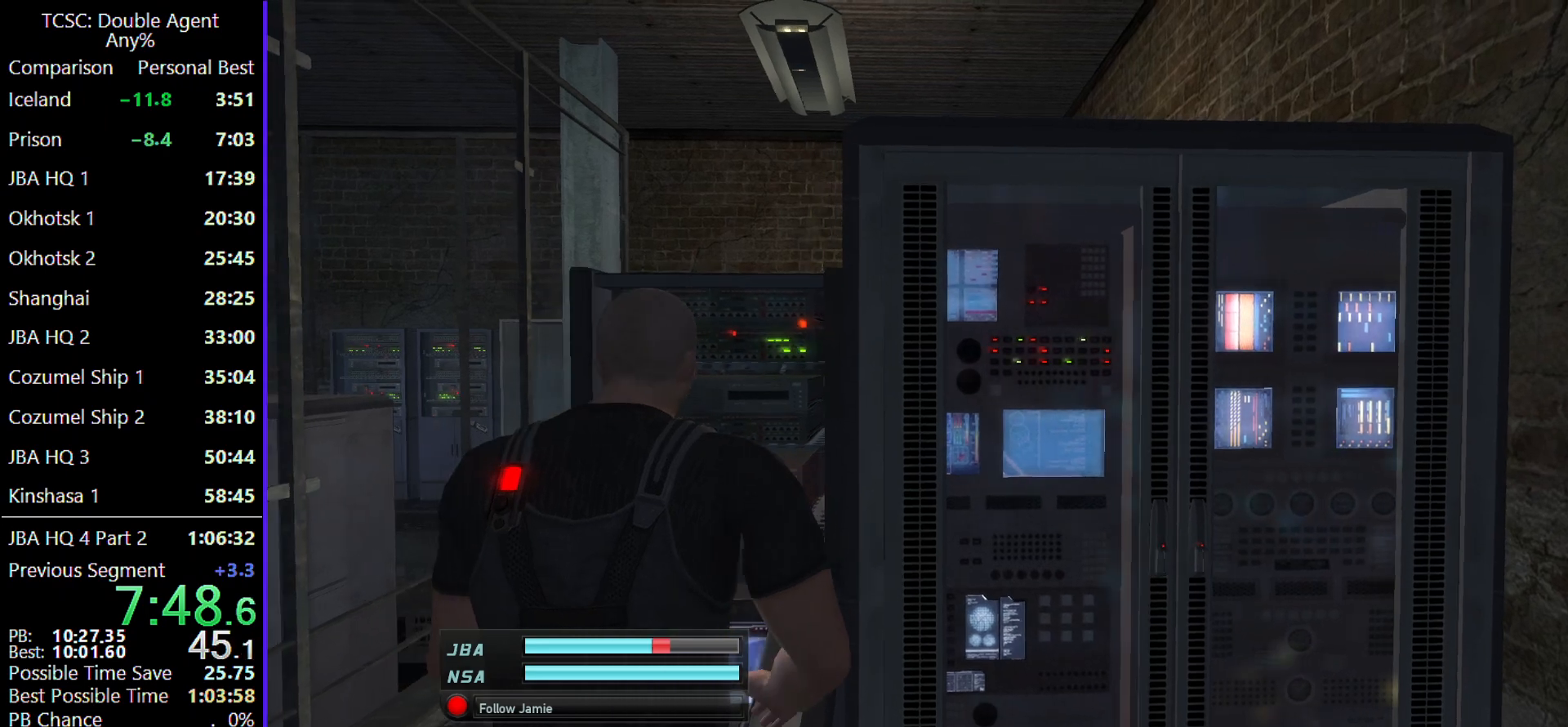
{"keys": [], "mouse": [], "events": []}
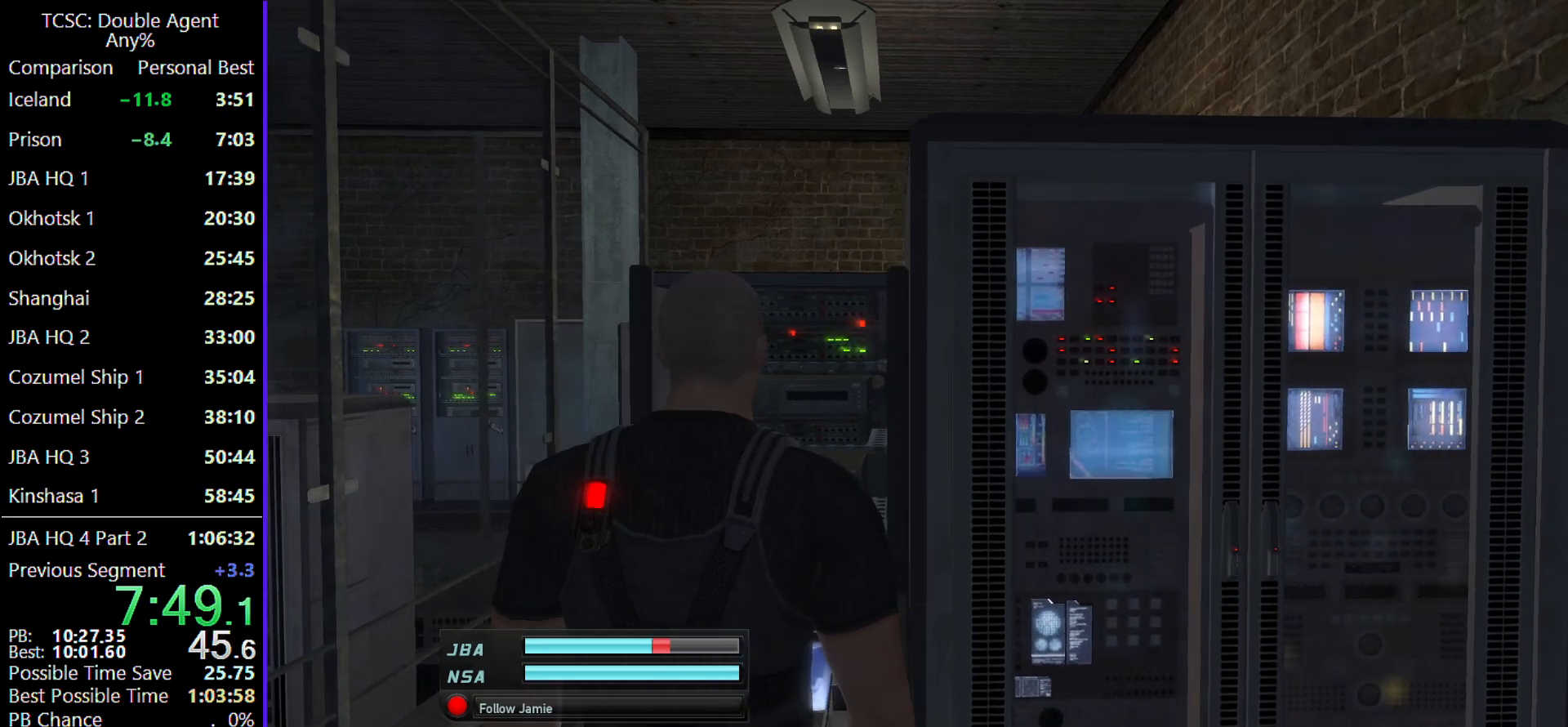
{"keys": [], "mouse": [], "events": []}